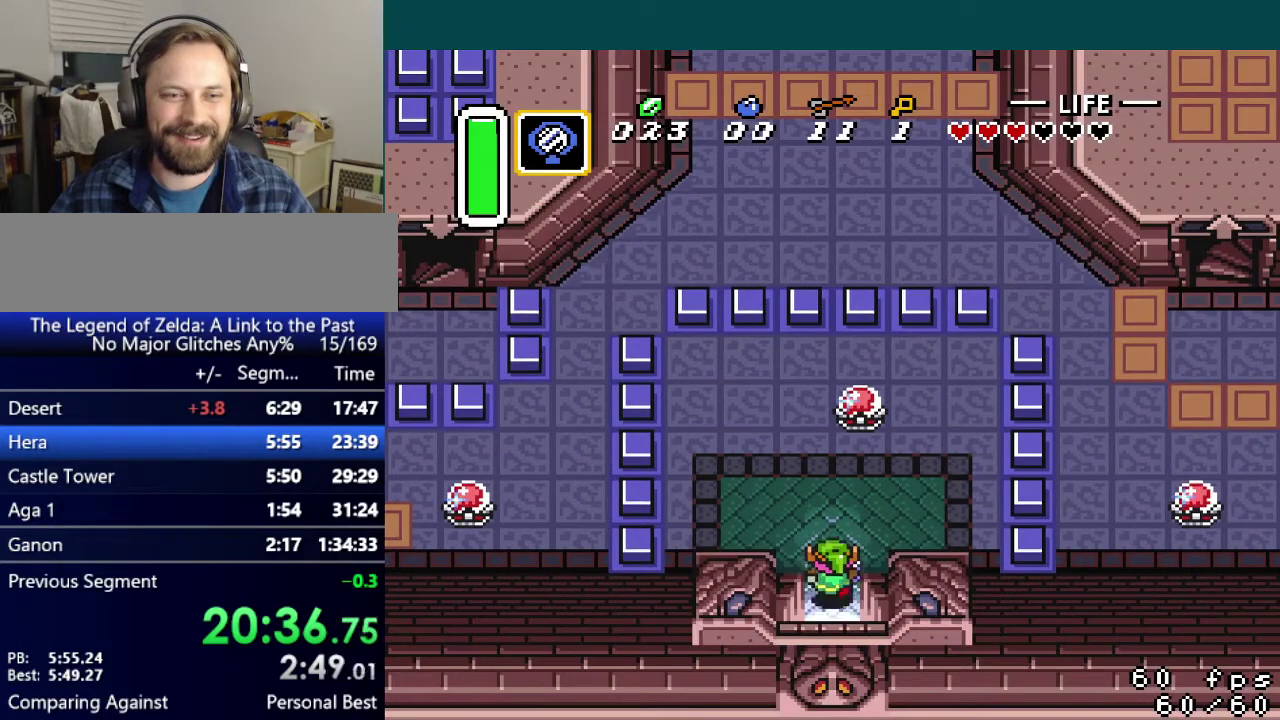
Gameplay with a controller (Nintendo layout); each line is a JSON object with the inputs held at the frame after it. "events" lists button and stick changes between this image and that frame as [ms after this image, input, new state], when the widget could be followed in between. Not read: L3 R3.
{"buttons": [], "events": [[317, "B", "down"], [434, "B", "up"], [434, "DPAD_UP", "up"]]}
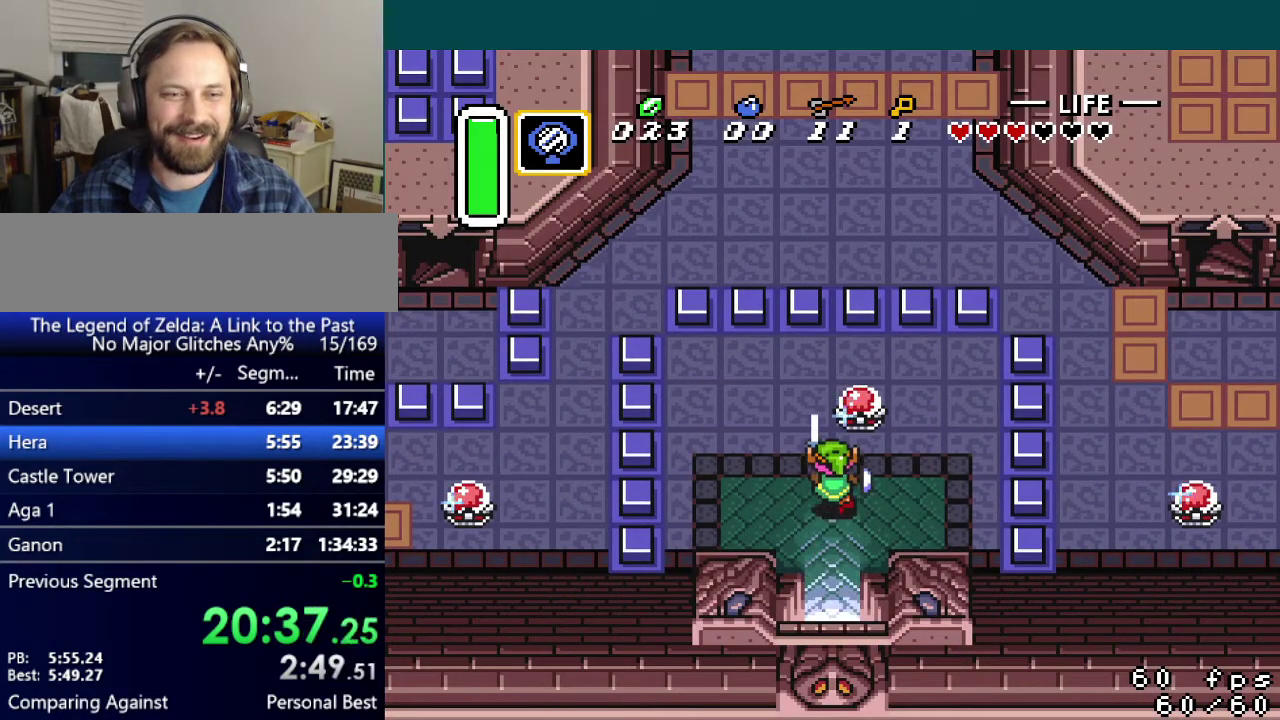
{"buttons": ["DPAD_LEFT"], "events": [[100, "DPAD_LEFT", "down"], [284, "DPAD_LEFT", "up"], [384, "DPAD_LEFT", "down"]]}
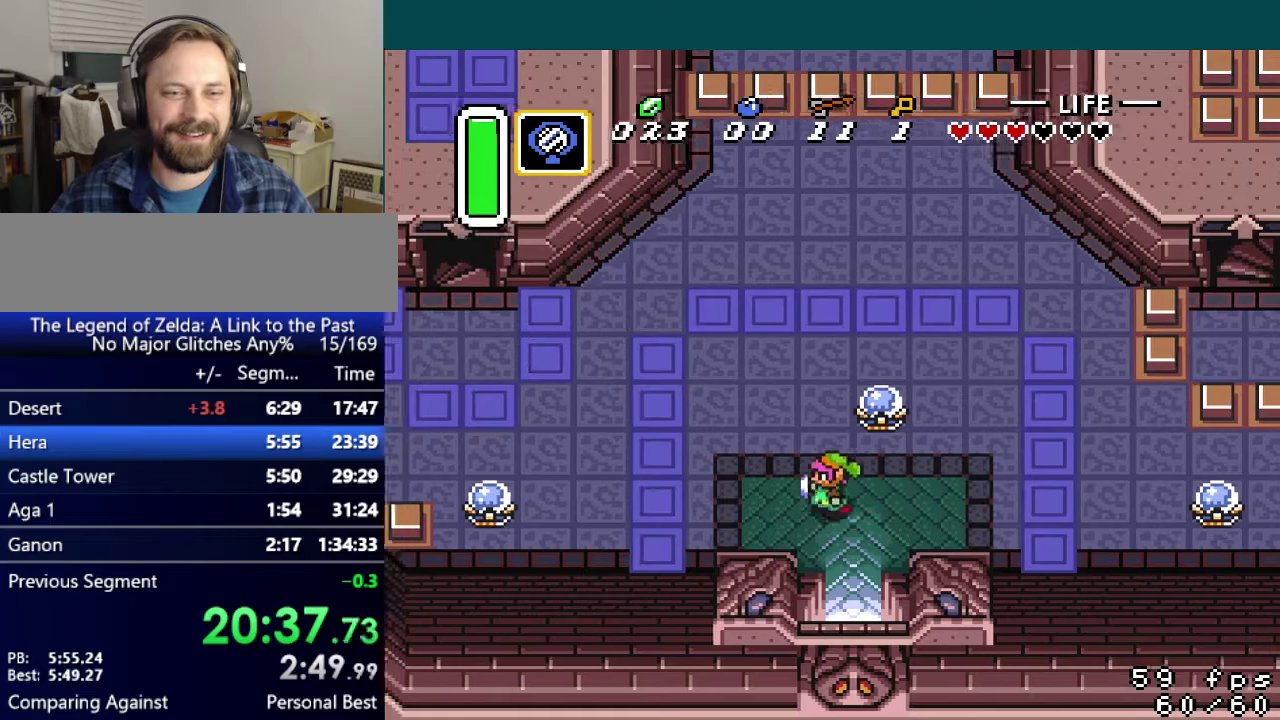
{"buttons": ["DPAD_LEFT"], "events": [[183, "DPAD_DOWN", "down"], [233, "DPAD_DOWN", "up"], [333, "DPAD_DOWN", "down"], [383, "DPAD_DOWN", "up"]]}
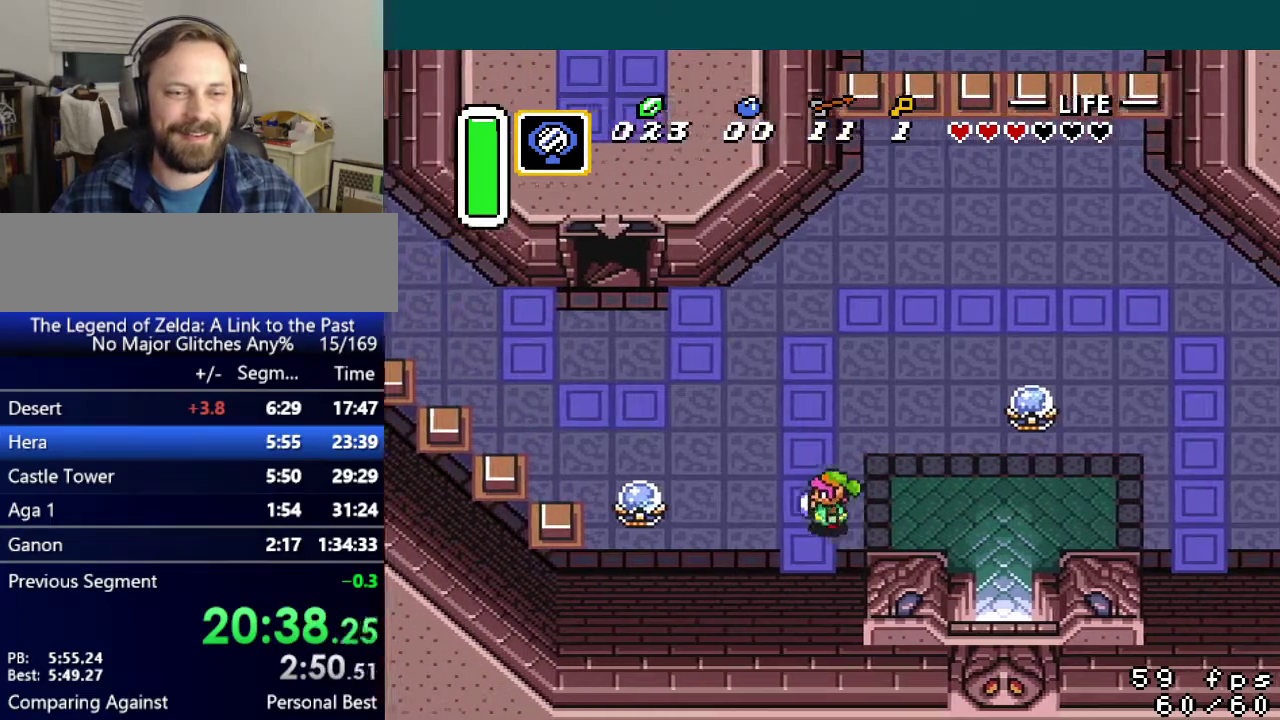
{"buttons": ["DPAD_UP", "DPAD_RIGHT"], "events": [[317, "B", "down"], [367, "DPAD_LEFT", "up"], [417, "B", "up"], [417, "DPAD_UP", "down"], [484, "DPAD_RIGHT", "down"]]}
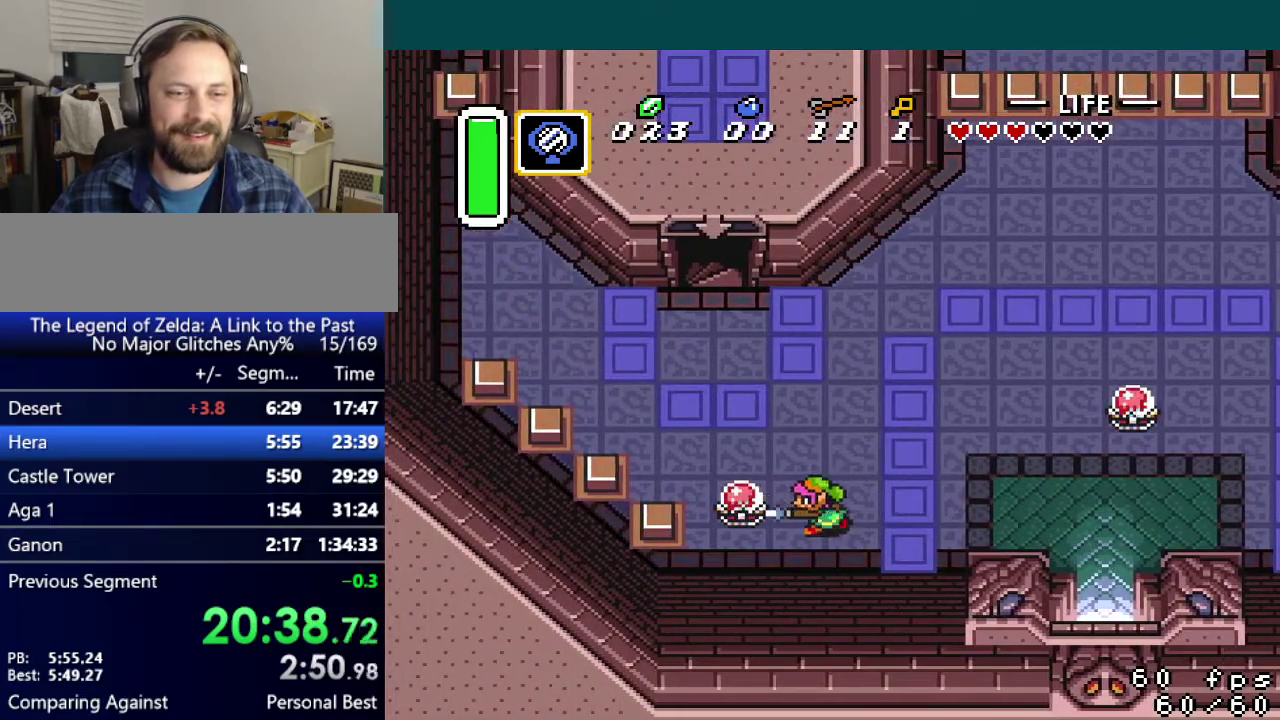
{"buttons": ["A", "DPAD_UP", "DPAD_RIGHT"], "events": [[500, "A", "down"]]}
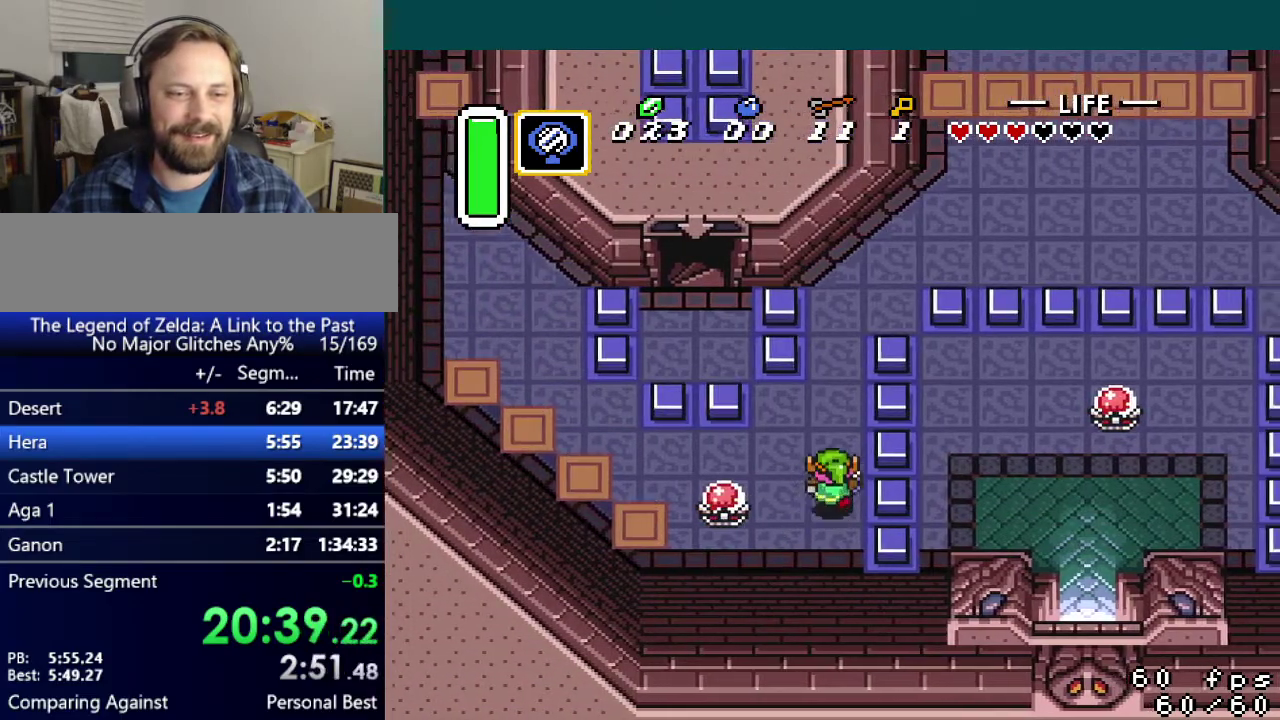
{"buttons": ["A", "DPAD_UP"], "events": [[34, "DPAD_RIGHT", "up"]]}
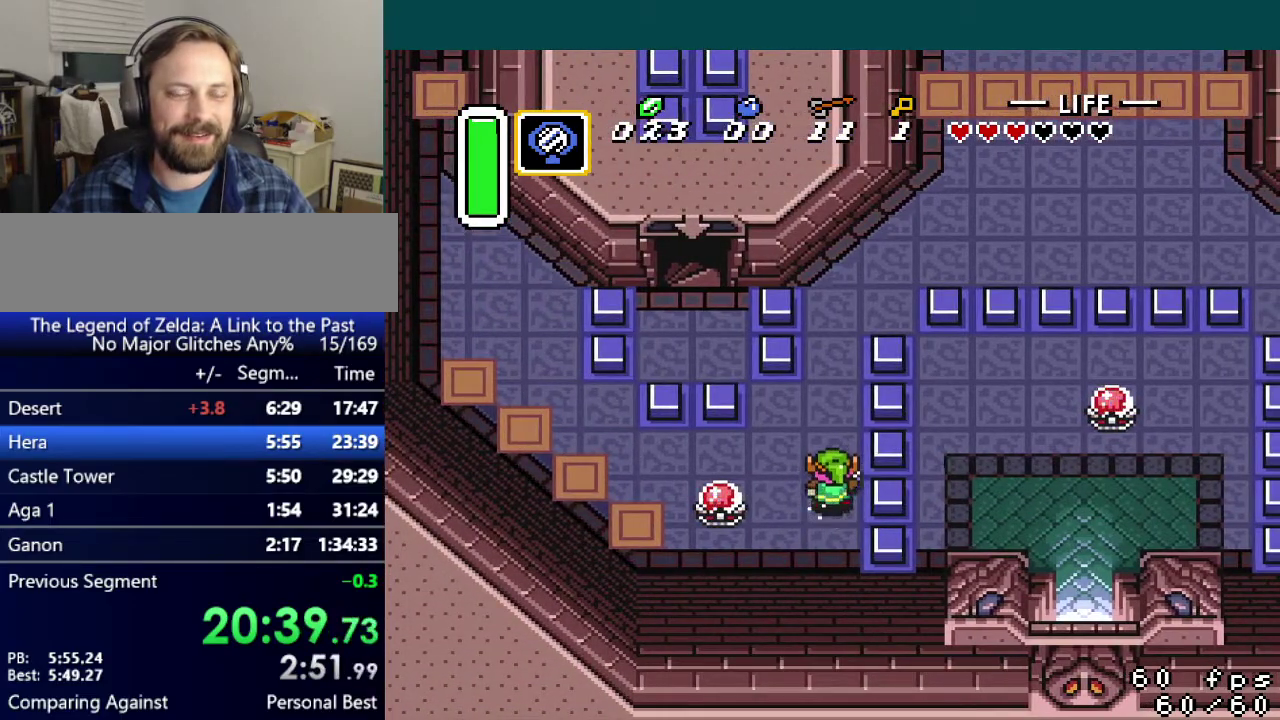
{"buttons": ["DPAD_UP"], "events": [[183, "A", "up"]]}
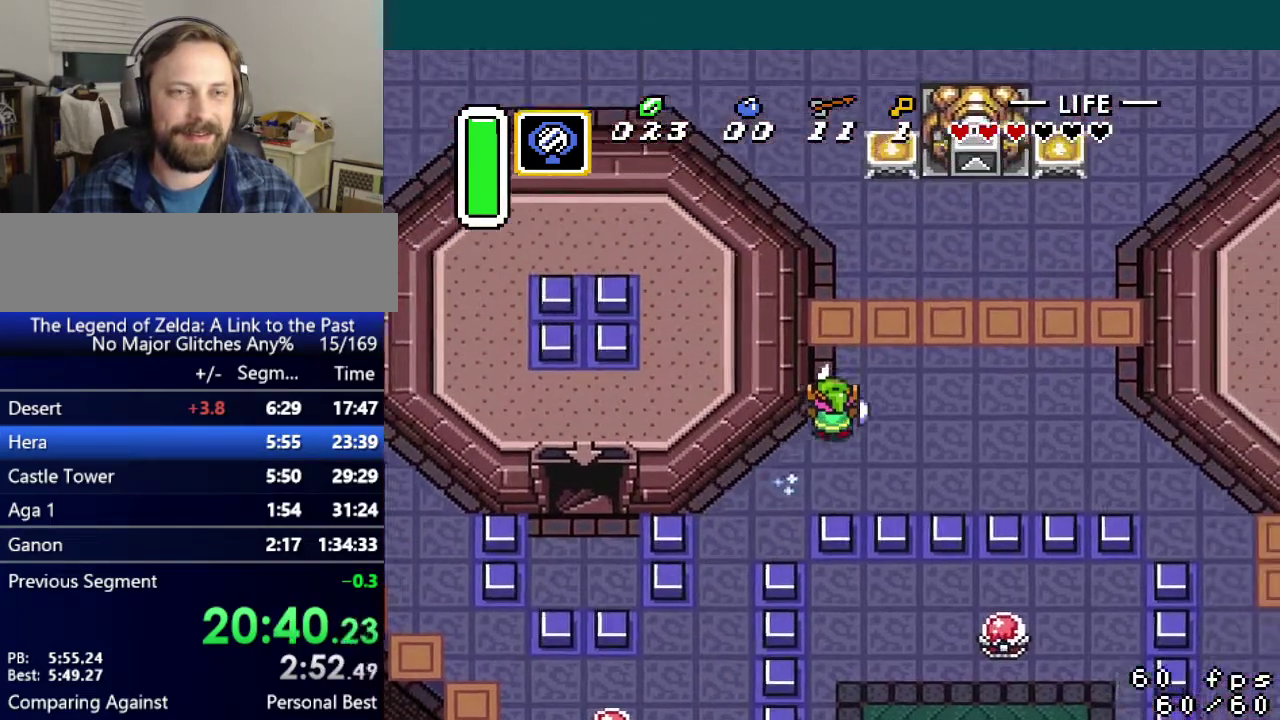
{"buttons": ["DPAD_UP", "DPAD_LEFT"], "events": [[501, "DPAD_LEFT", "down"]]}
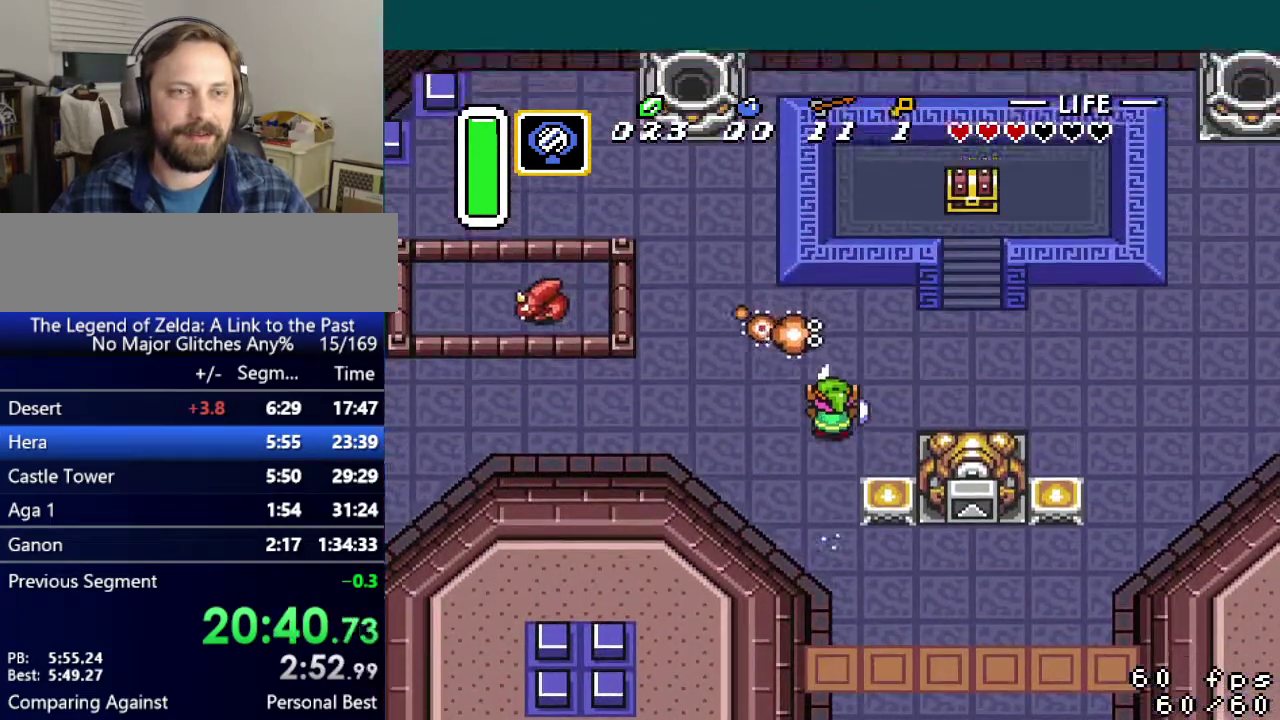
{"buttons": ["B", "DPAD_UP", "DPAD_LEFT"], "events": [[66, "B", "down"], [383, "B", "up"], [434, "B", "down"]]}
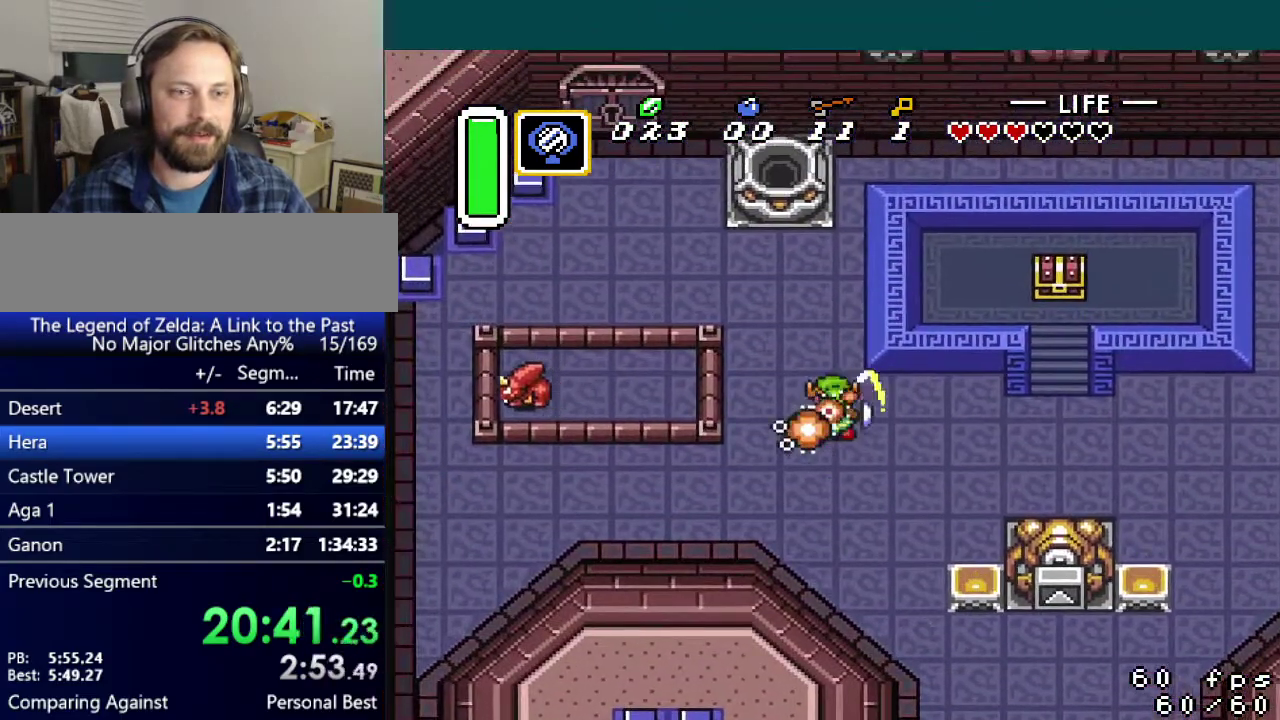
{"buttons": ["DPAD_UP", "DPAD_LEFT"], "events": [[234, "B", "up"]]}
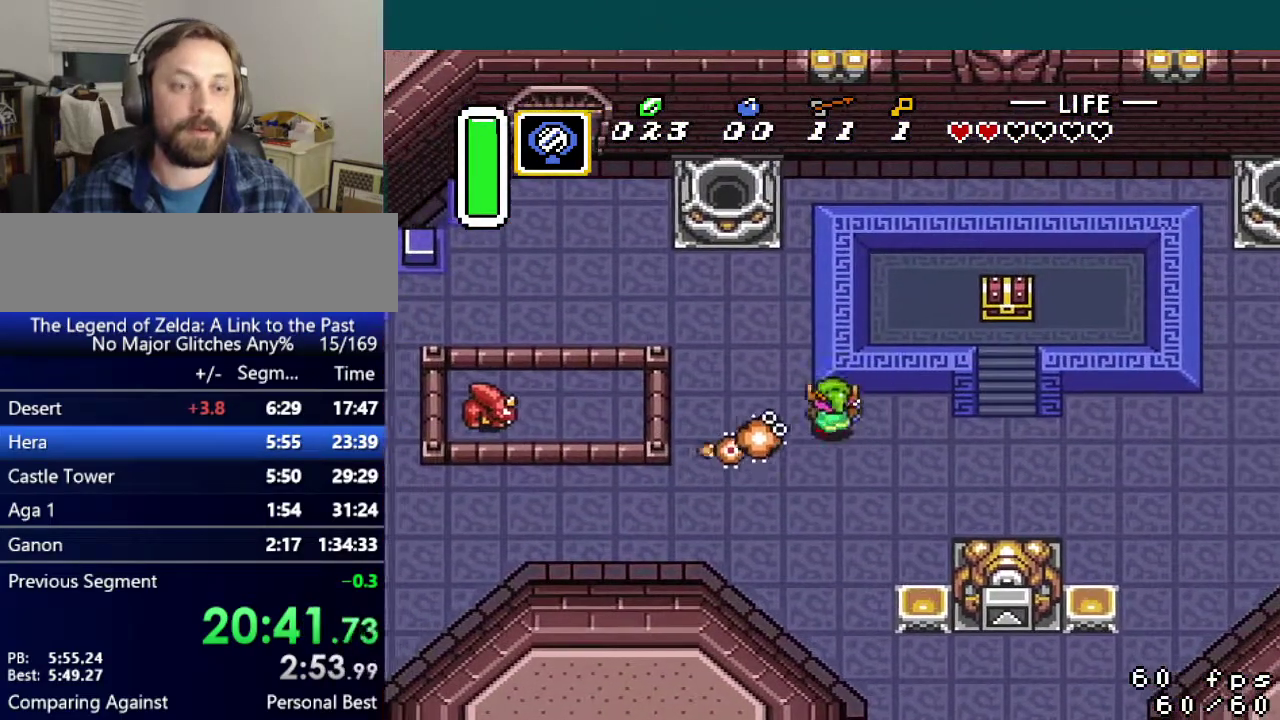
{"buttons": ["B", "DPAD_UP", "DPAD_LEFT"], "events": [[267, "B", "down"]]}
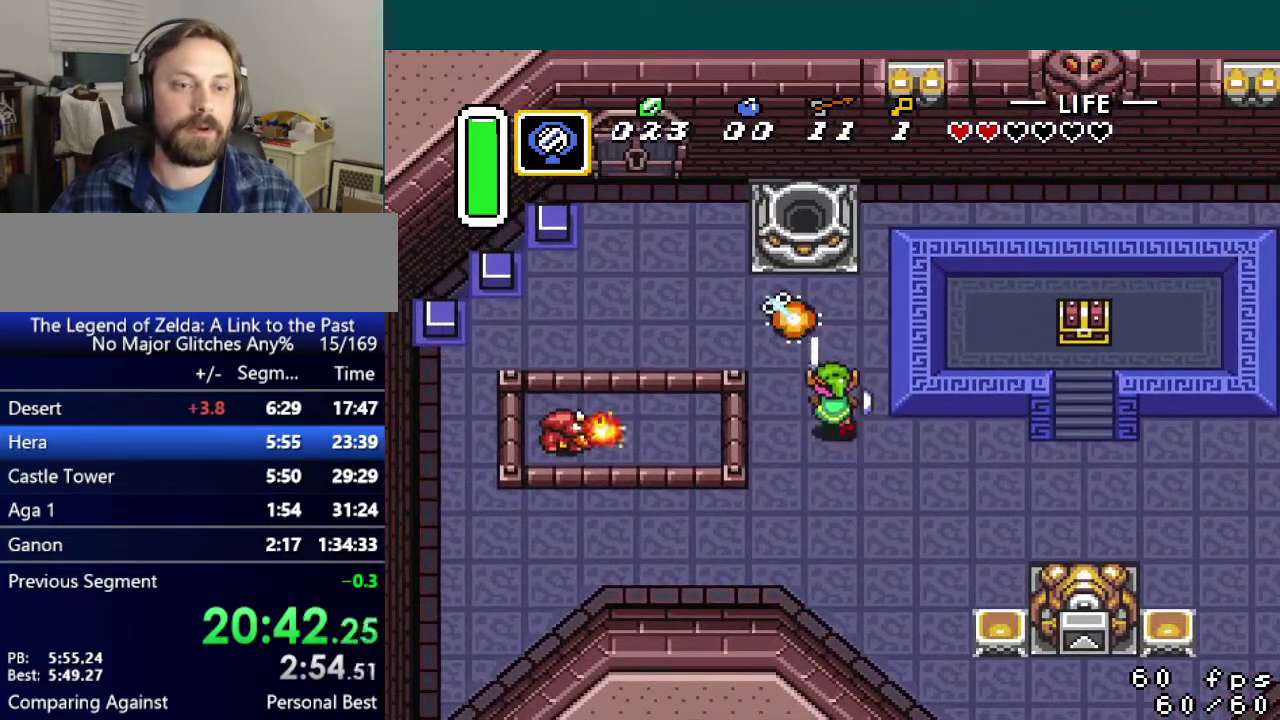
{"buttons": ["DPAD_UP", "DPAD_LEFT"], "events": [[84, "B", "up"]]}
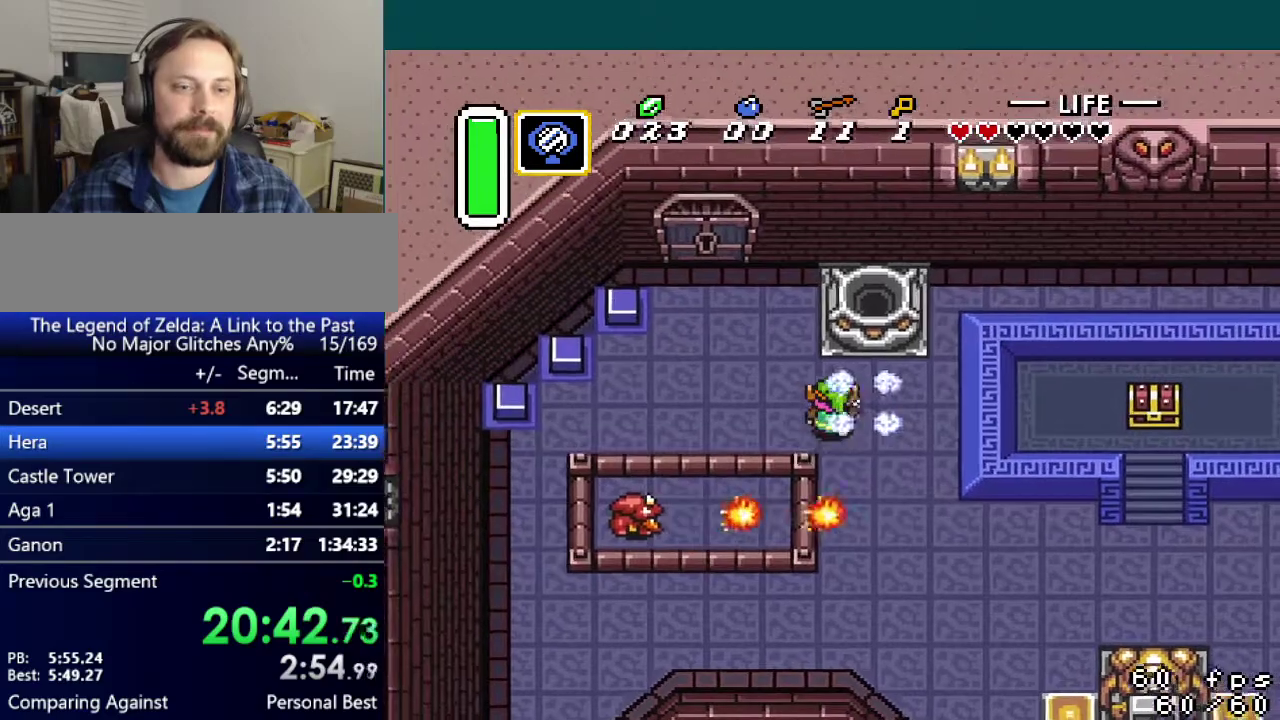
{"buttons": ["DPAD_UP", "DPAD_LEFT"], "events": []}
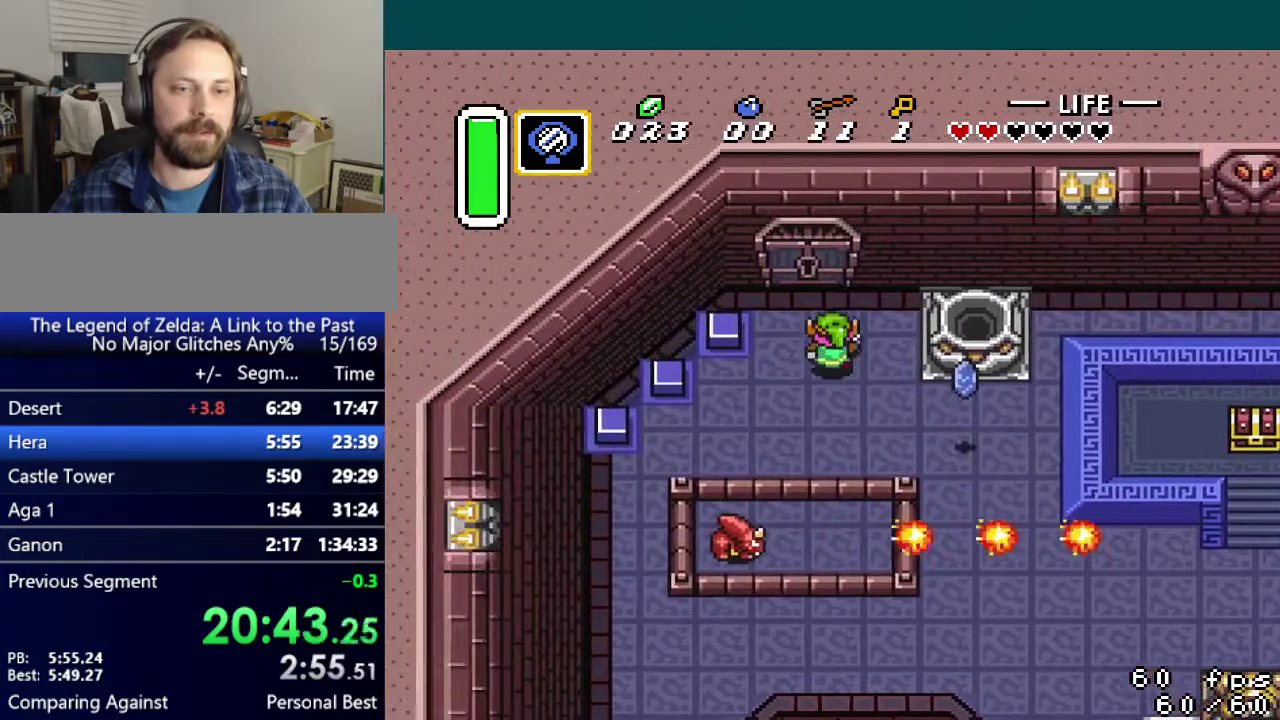
{"buttons": ["DPAD_UP"], "events": [[50, "DPAD_LEFT", "up"]]}
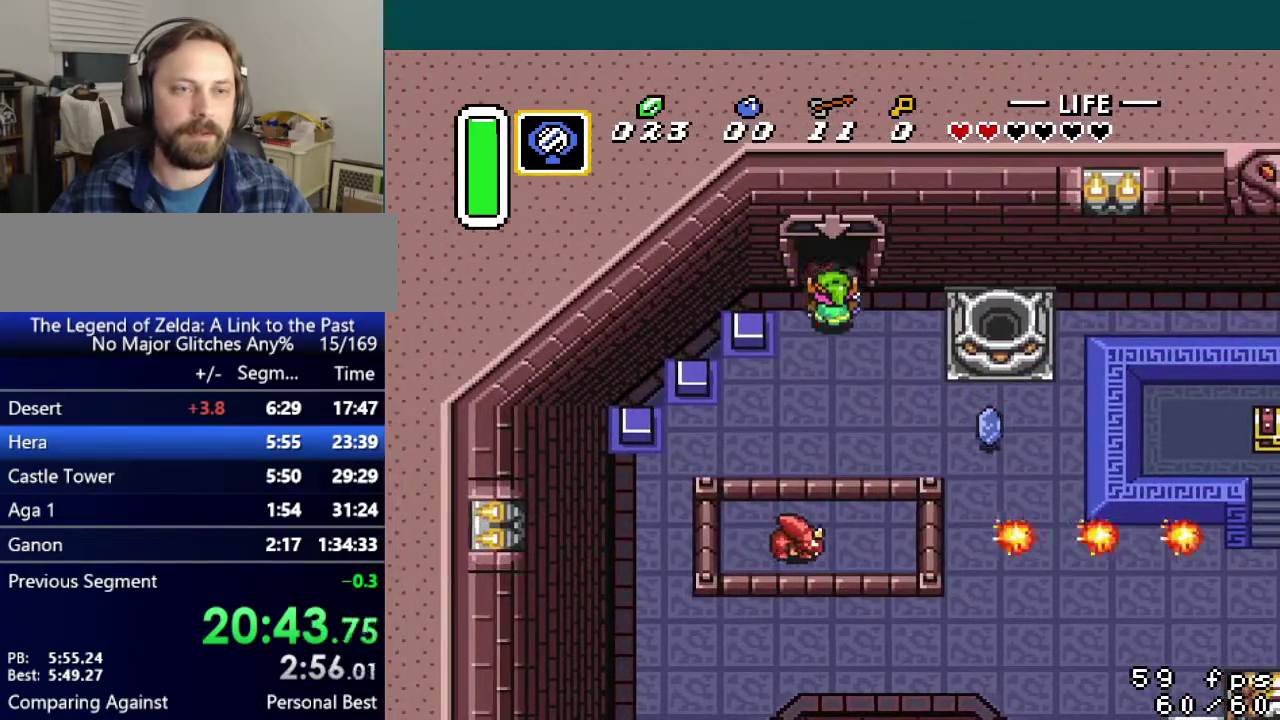
{"buttons": ["DPAD_UP"], "events": []}
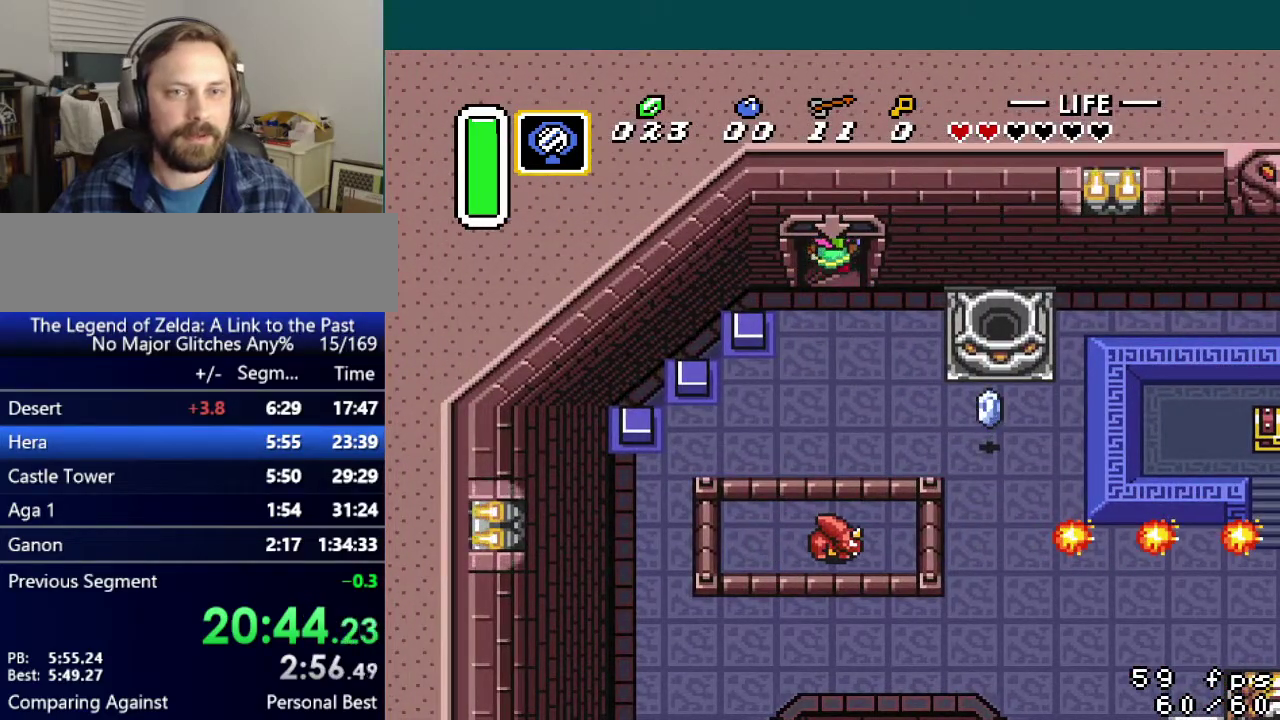
{"buttons": [], "events": [[67, "DPAD_UP", "up"]]}
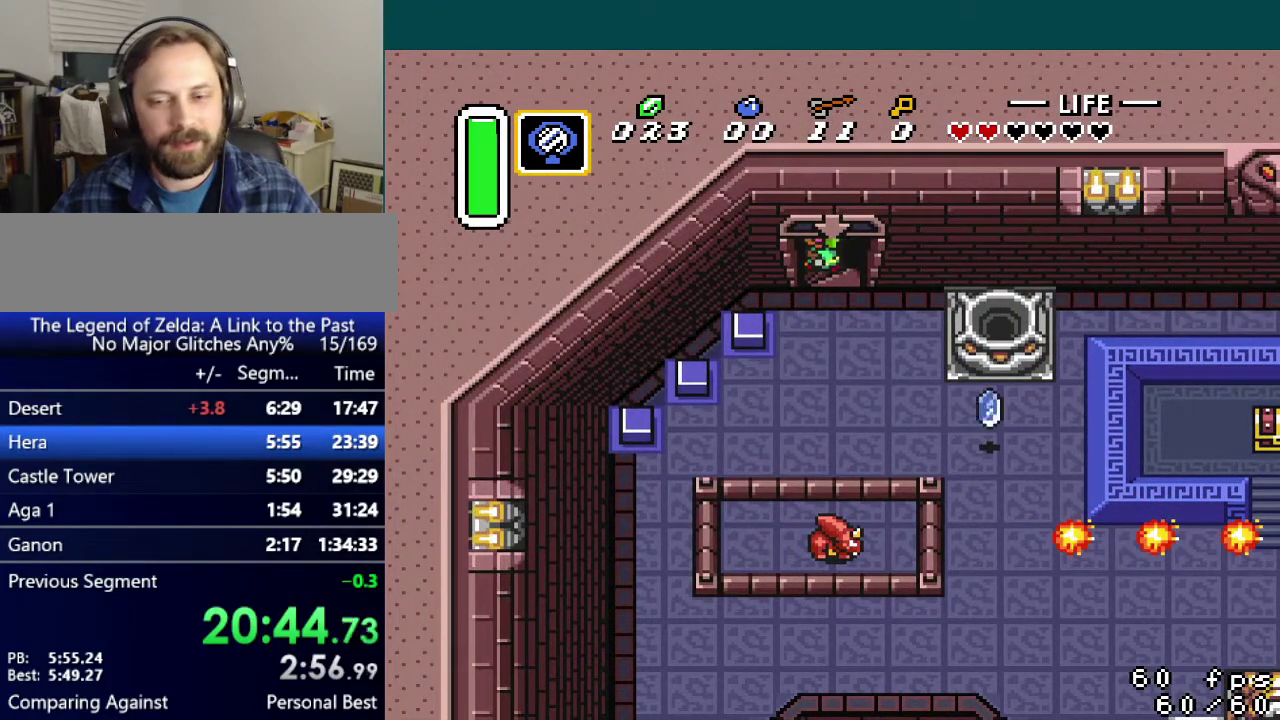
{"buttons": [], "events": []}
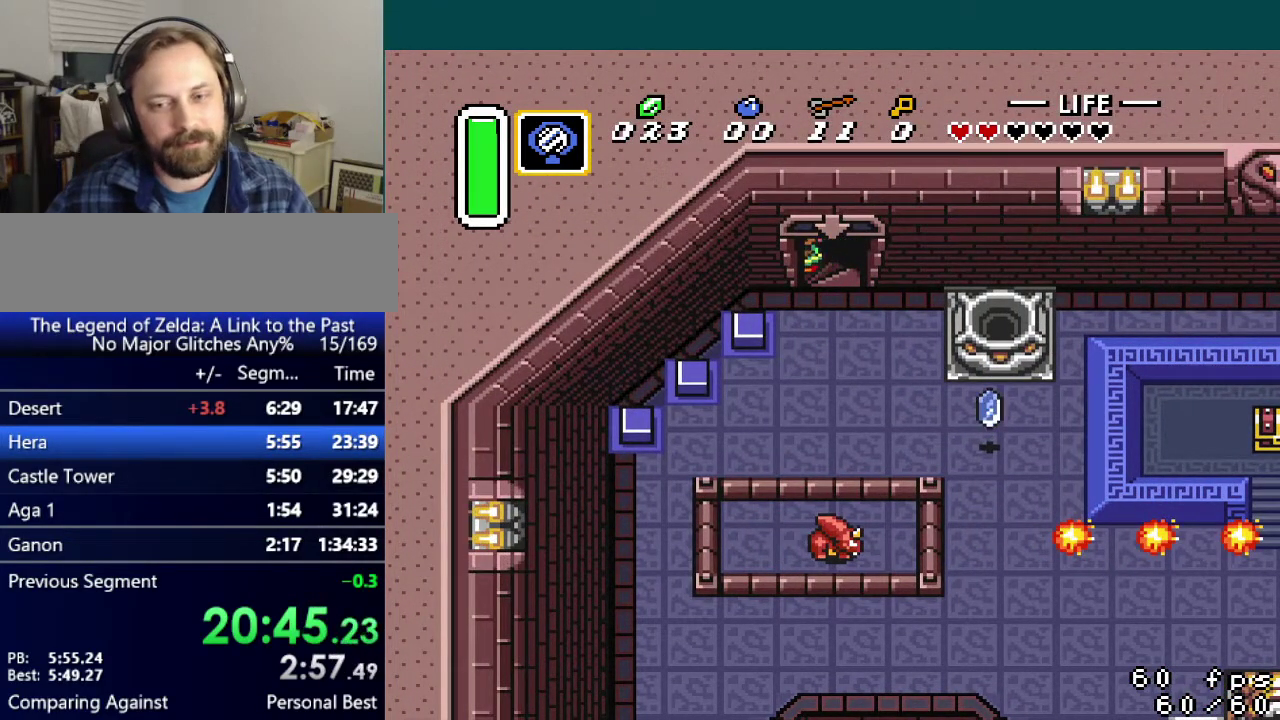
{"buttons": [], "events": []}
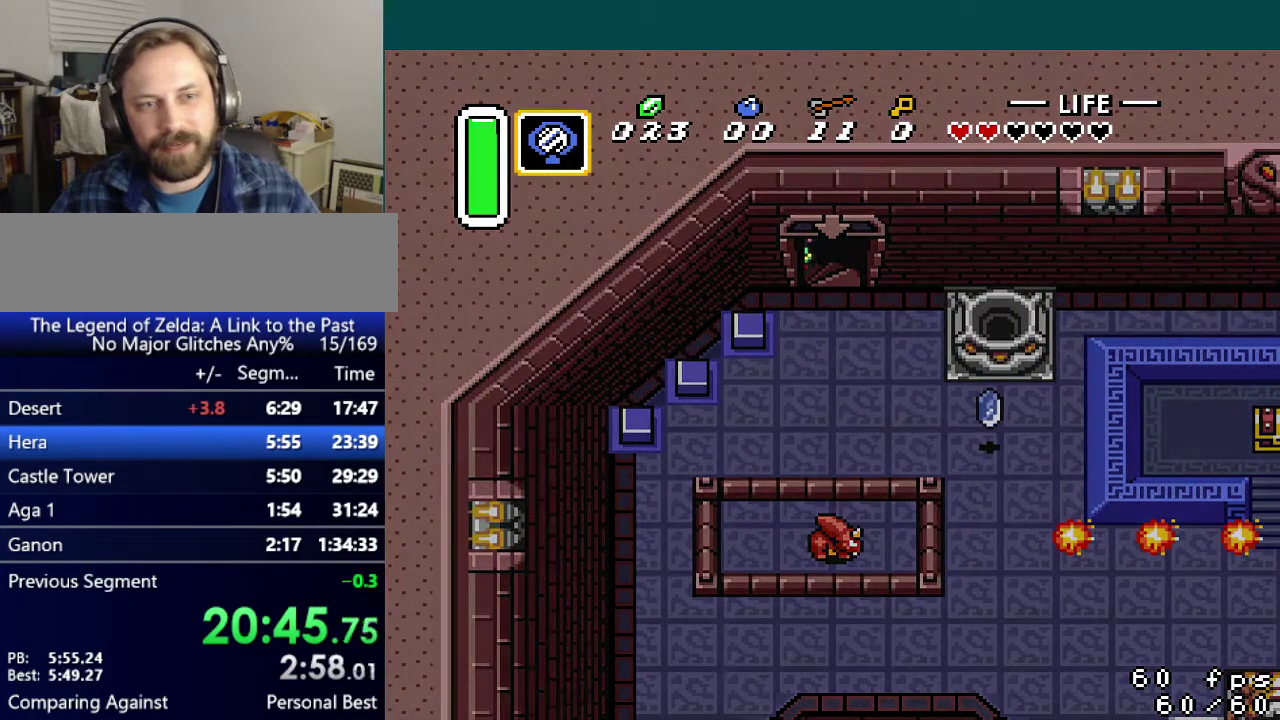
{"buttons": [], "events": []}
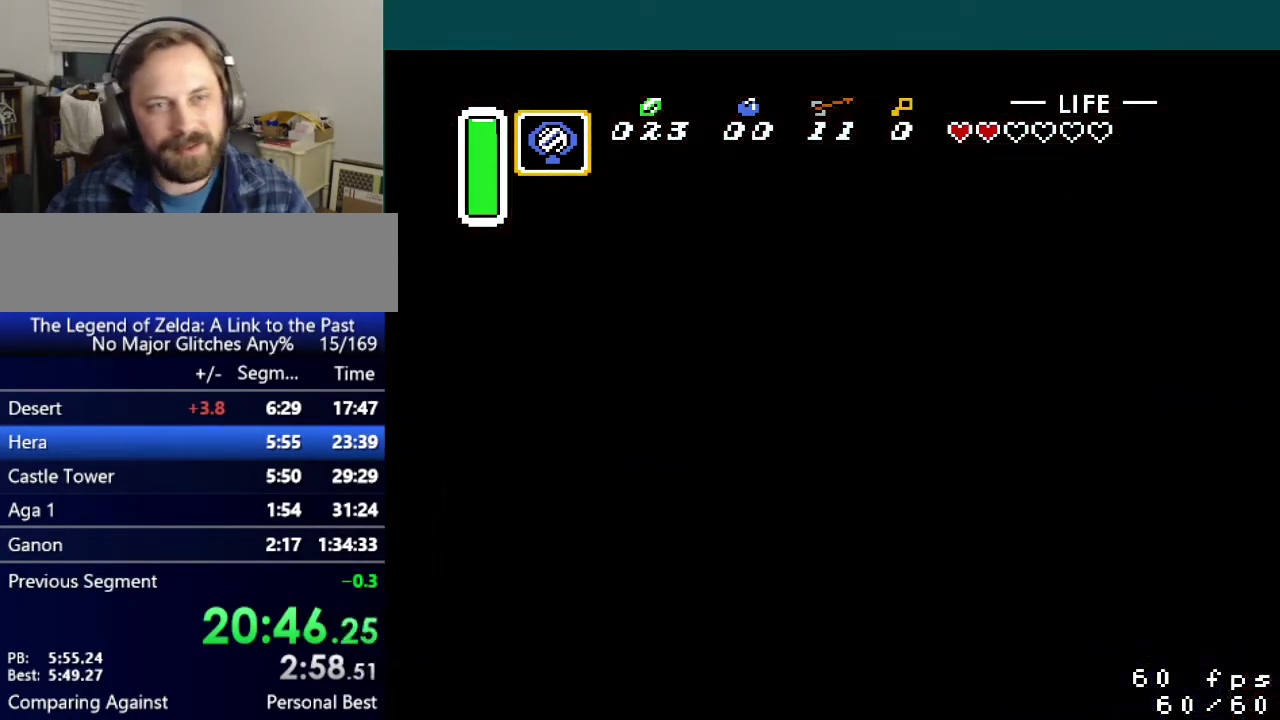
{"buttons": [], "events": []}
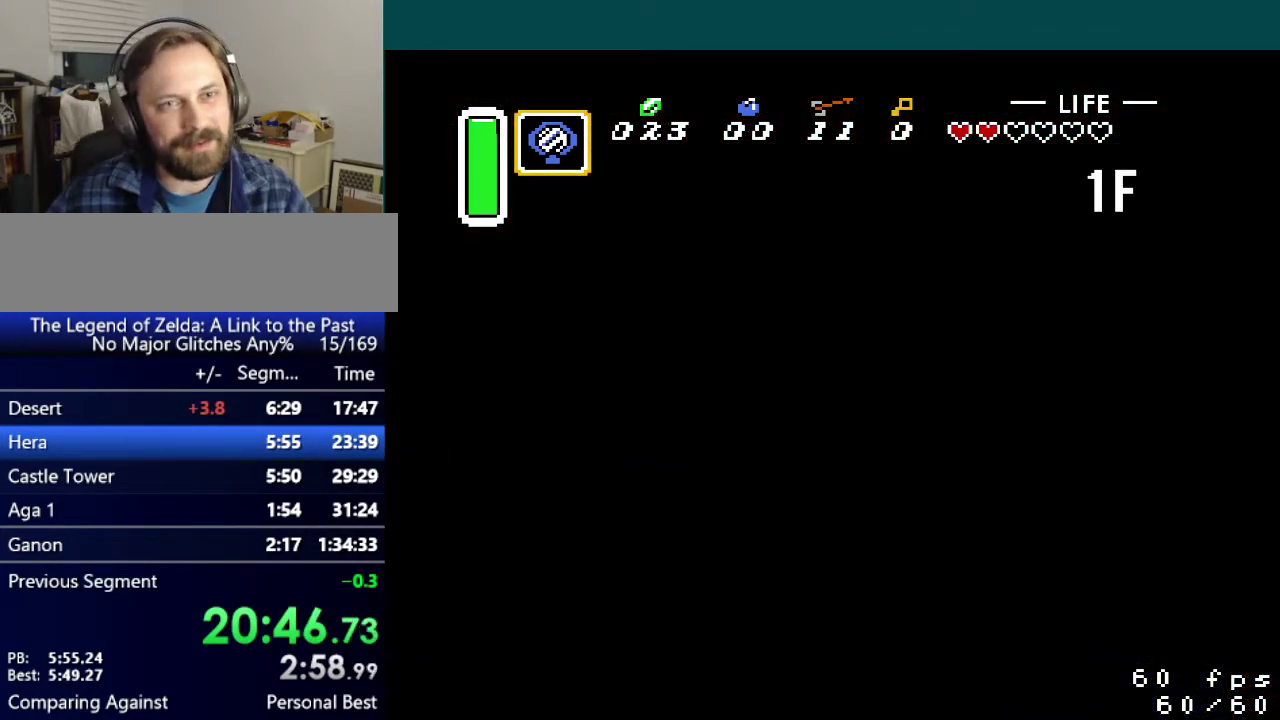
{"buttons": ["DPAD_LEFT"], "events": [[317, "DPAD_LEFT", "down"]]}
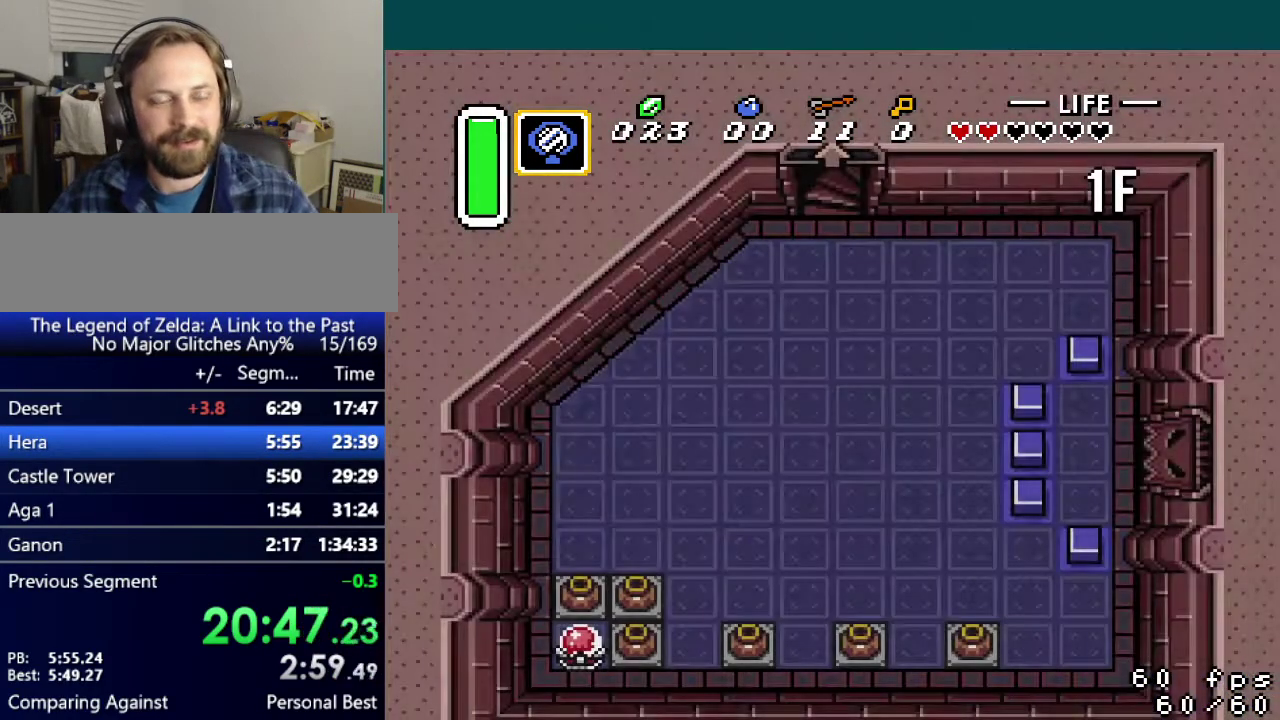
{"buttons": ["DPAD_LEFT"], "events": []}
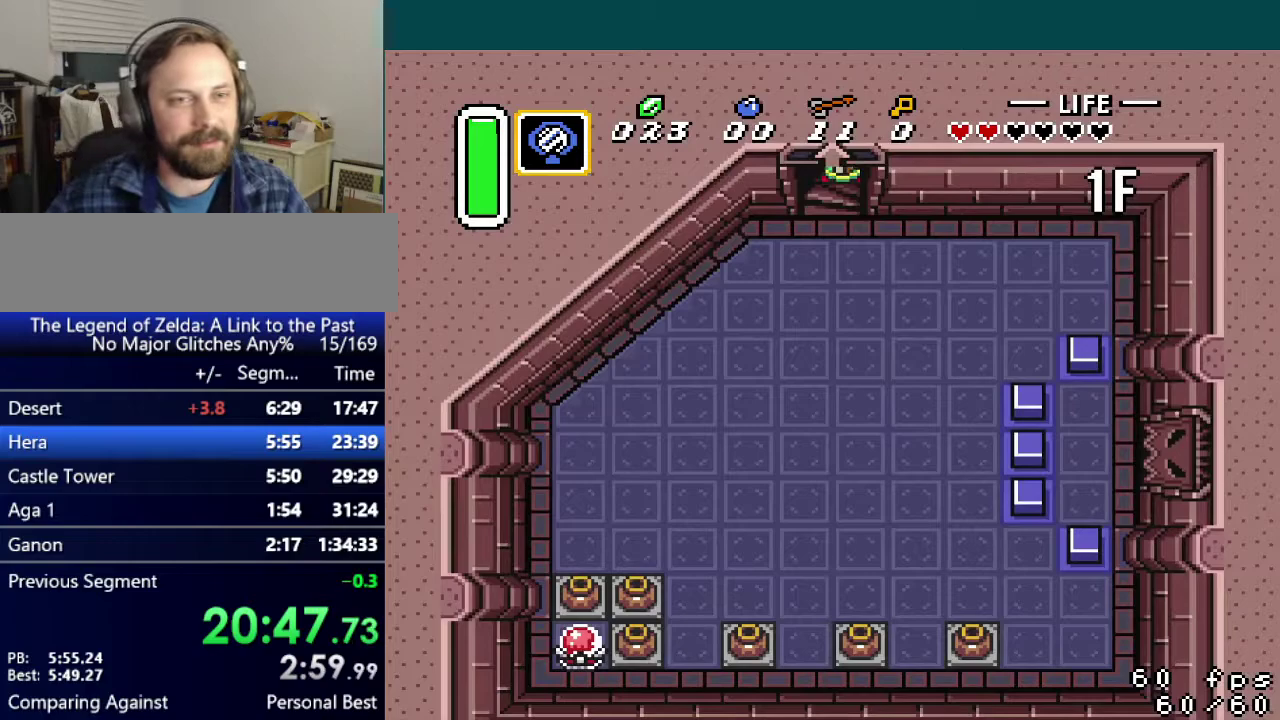
{"buttons": ["DPAD_LEFT"], "events": []}
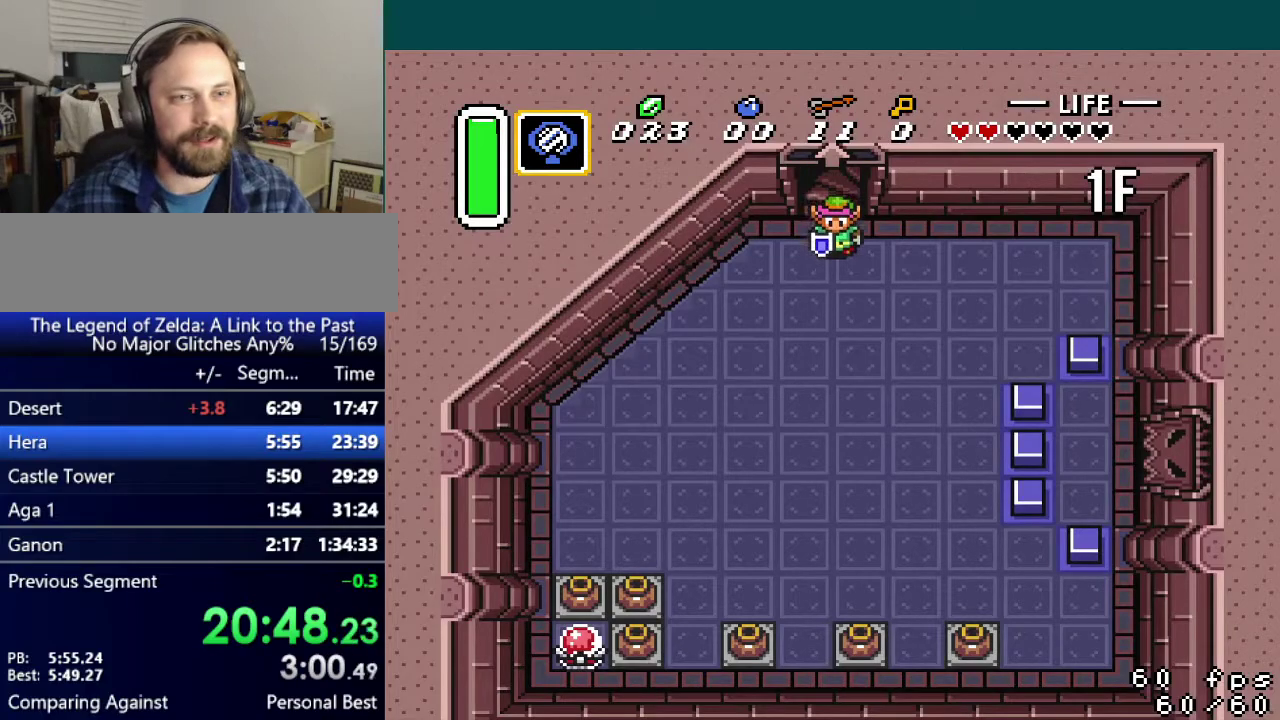
{"buttons": ["A", "DPAD_LEFT"], "events": [[200, "A", "down"]]}
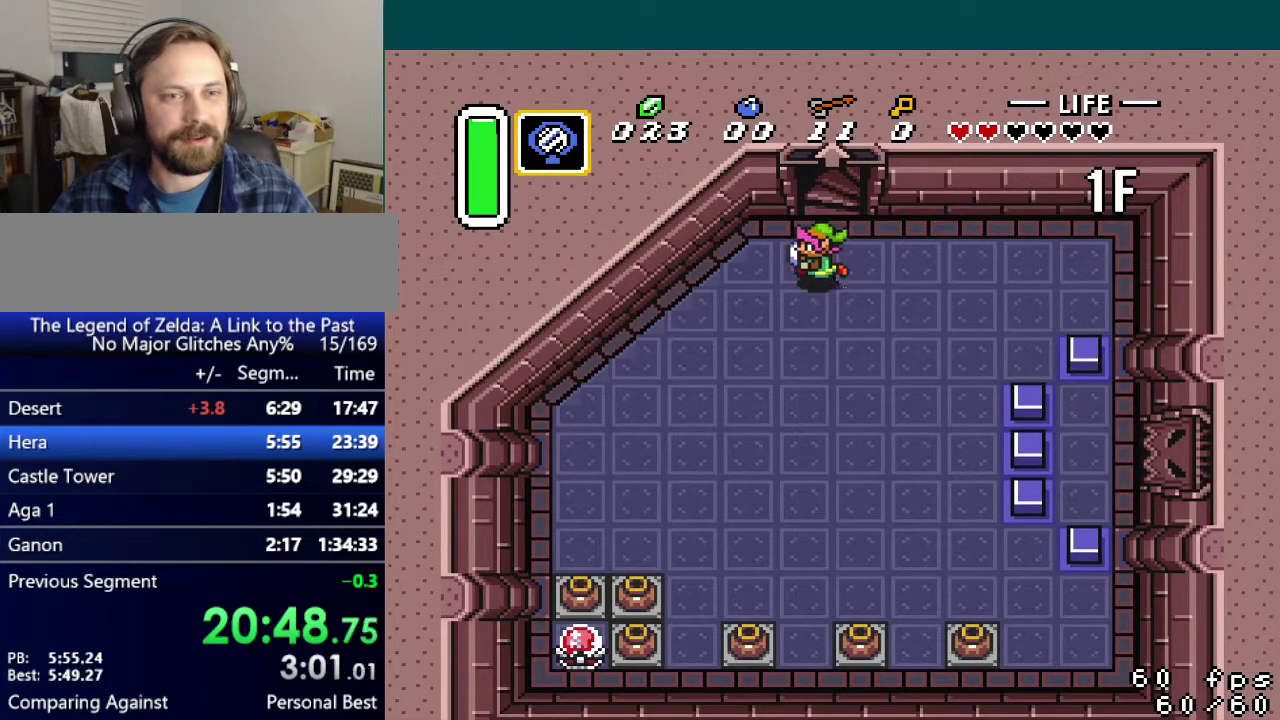
{"buttons": ["DPAD_LEFT"], "events": [[267, "A", "up"]]}
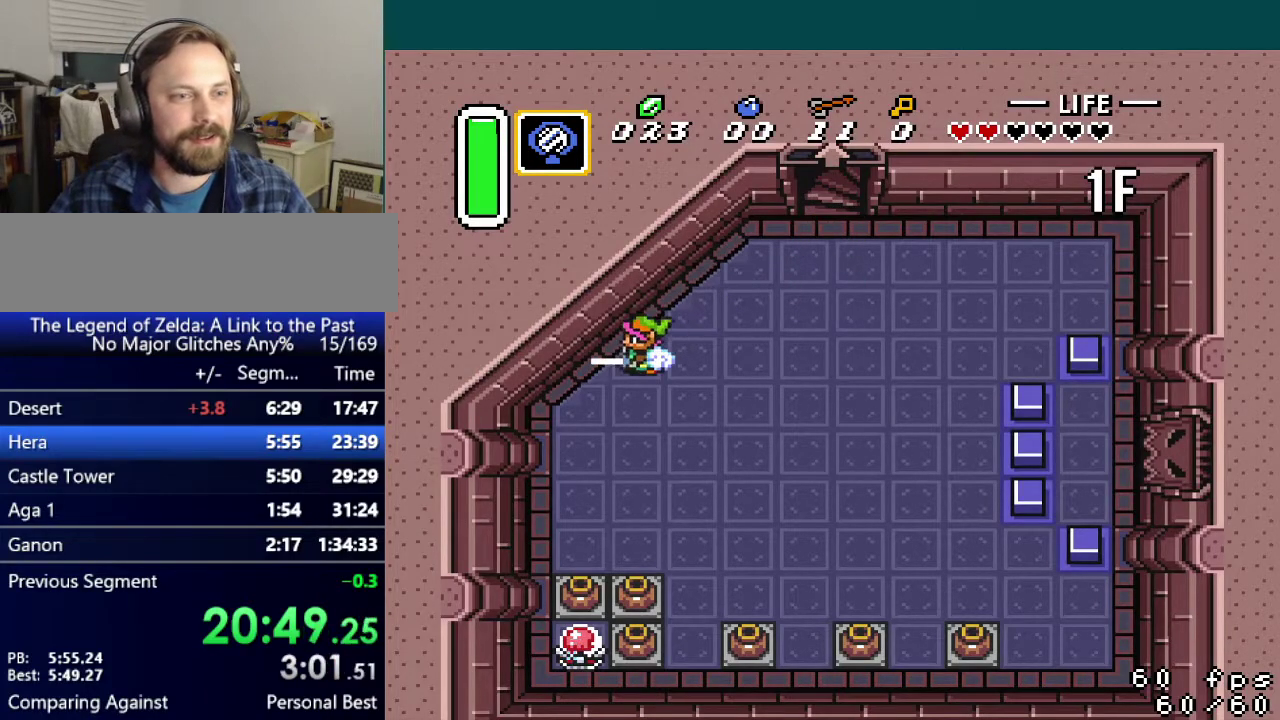
{"buttons": ["DPAD_DOWN"], "events": [[167, "DPAD_DOWN", "down"], [184, "DPAD_LEFT", "up"]]}
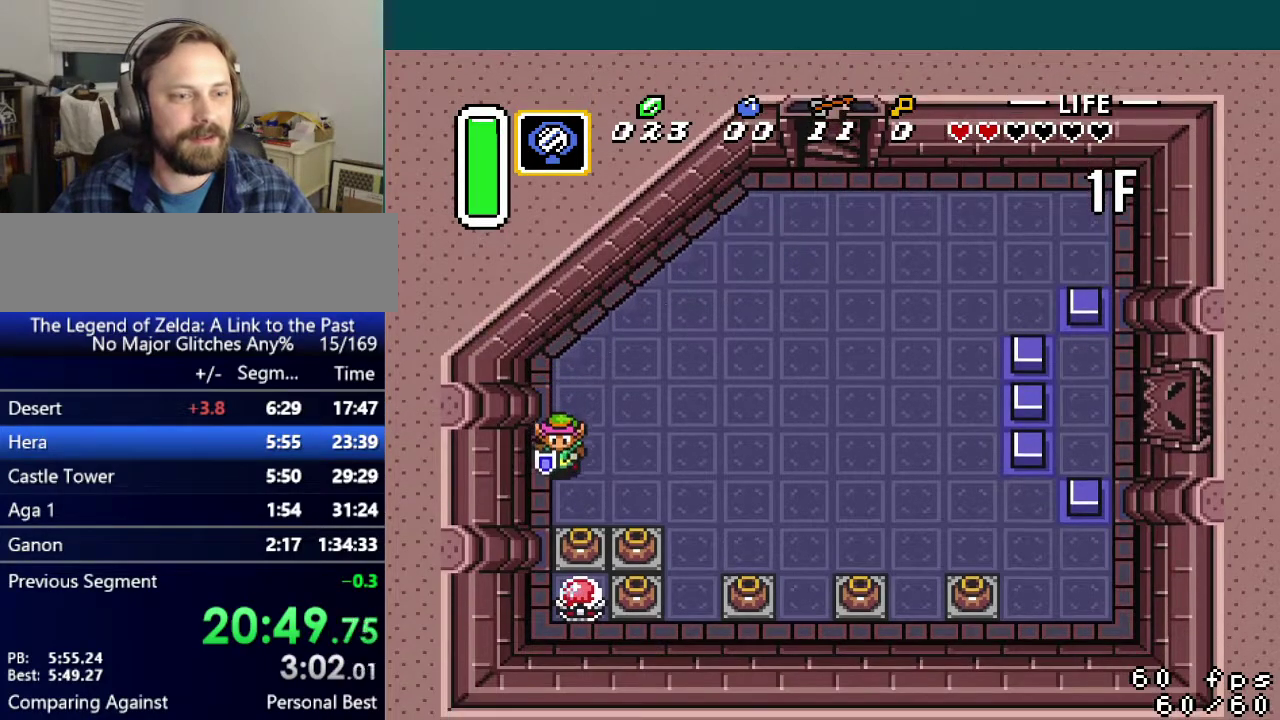
{"buttons": ["DPAD_DOWN"], "events": [[83, "DPAD_RIGHT", "down"], [133, "DPAD_RIGHT", "up"], [217, "A", "down"], [317, "A", "up"]]}
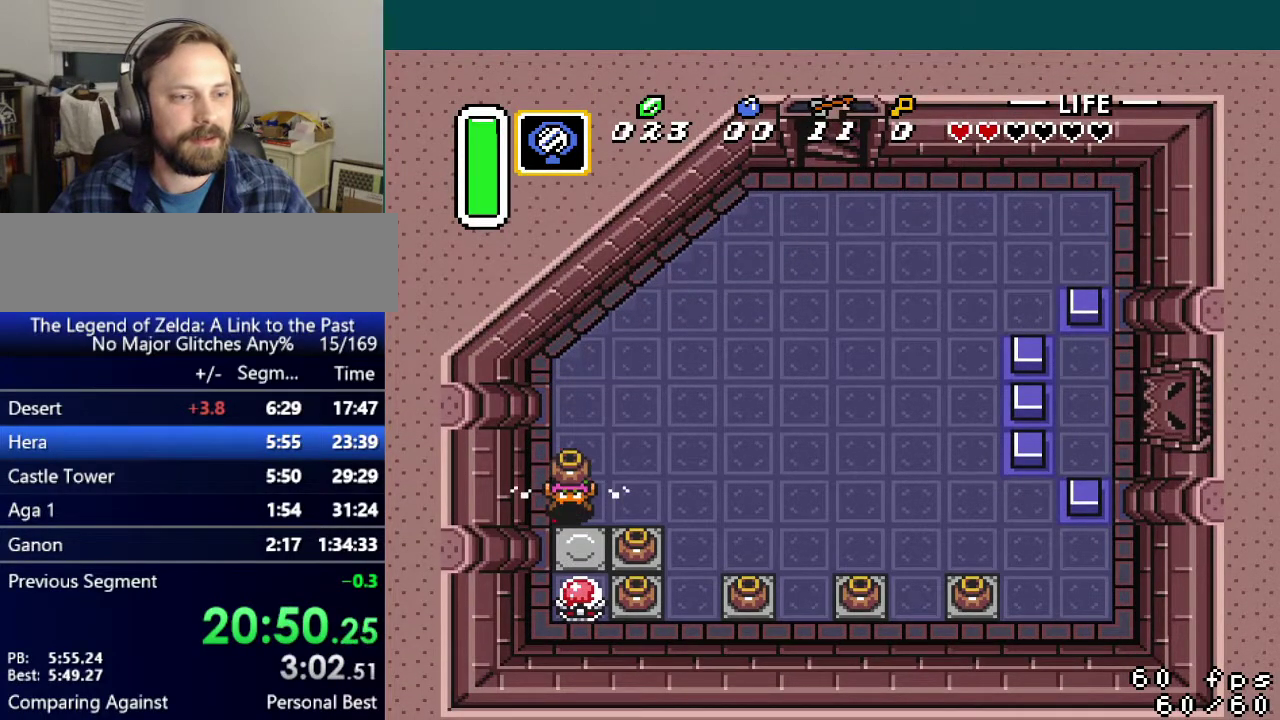
{"buttons": ["DPAD_RIGHT"], "events": [[34, "DPAD_DOWN", "up"], [134, "A", "down"], [217, "A", "up"], [434, "DPAD_RIGHT", "down"]]}
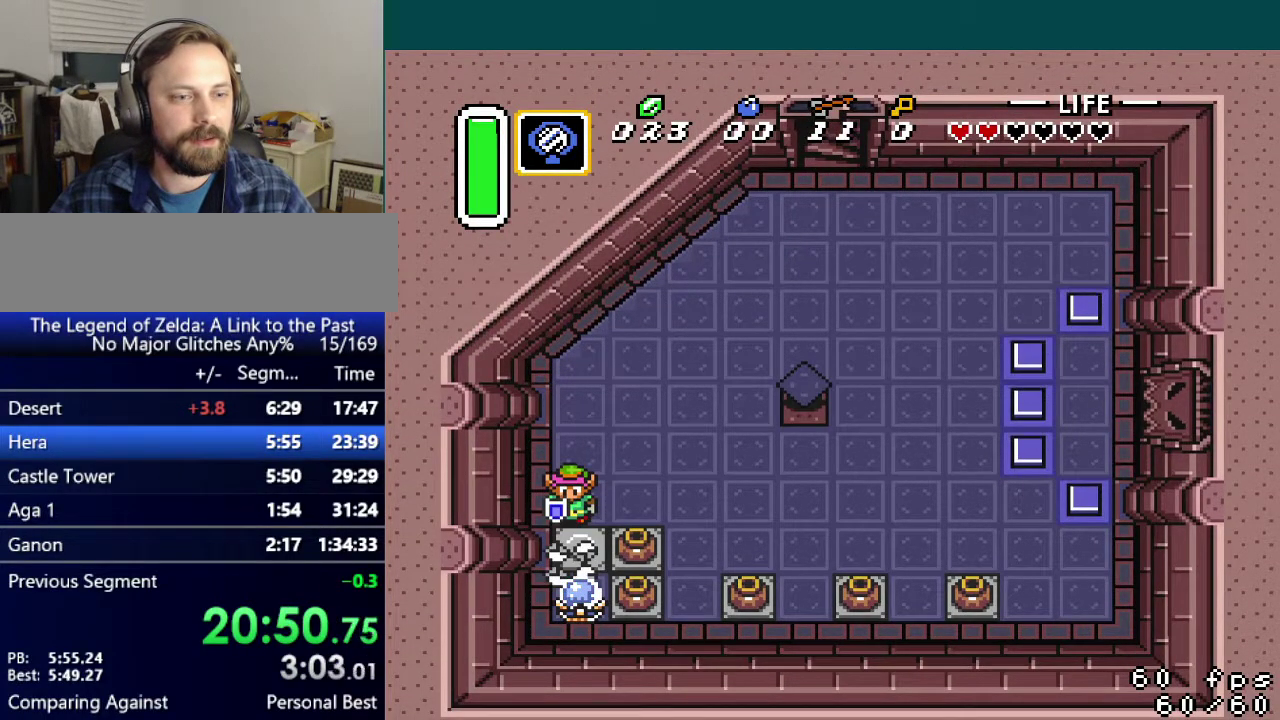
{"buttons": ["A"], "events": [[383, "DPAD_DOWN", "down"], [383, "DPAD_RIGHT", "up"], [417, "A", "down"], [500, "DPAD_DOWN", "up"]]}
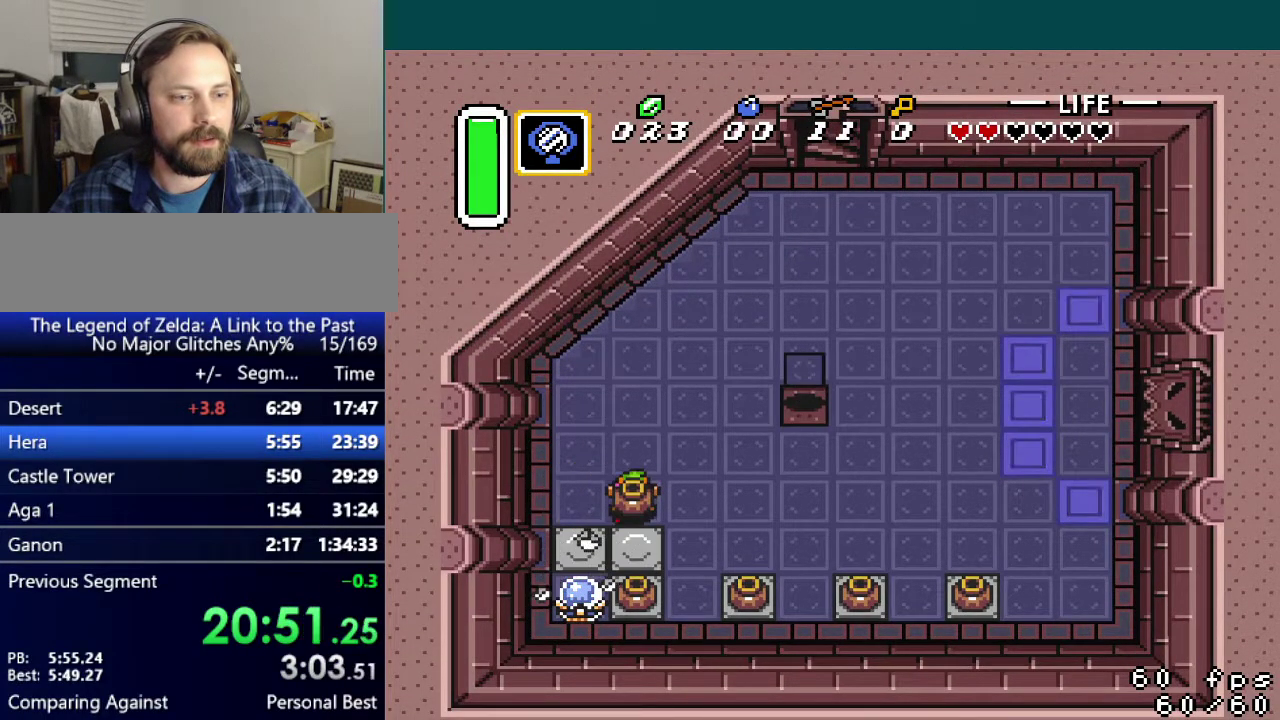
{"buttons": ["A"], "events": [[17, "A", "up"], [251, "DPAD_RIGHT", "down"], [401, "DPAD_RIGHT", "up"], [434, "A", "down"]]}